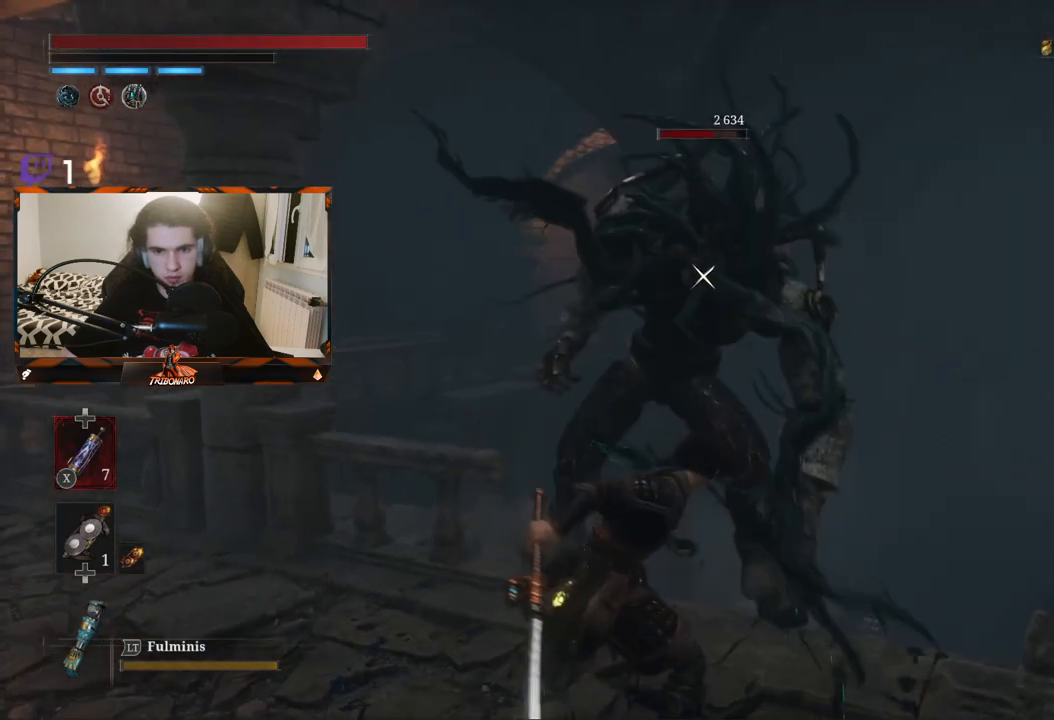
Gameplay with a controller (Xbox layout); each line is a JSON object with the inputs held at the frame after it. "events" lists button and stick changes between this image and that frame as [ms after this image, input, new state], when the widget could be followed in between.
{"buttons": [], "left_stick": "center", "right_stick": "center", "events": [[317, "R1", "down"], [433, "R1", "up"]]}
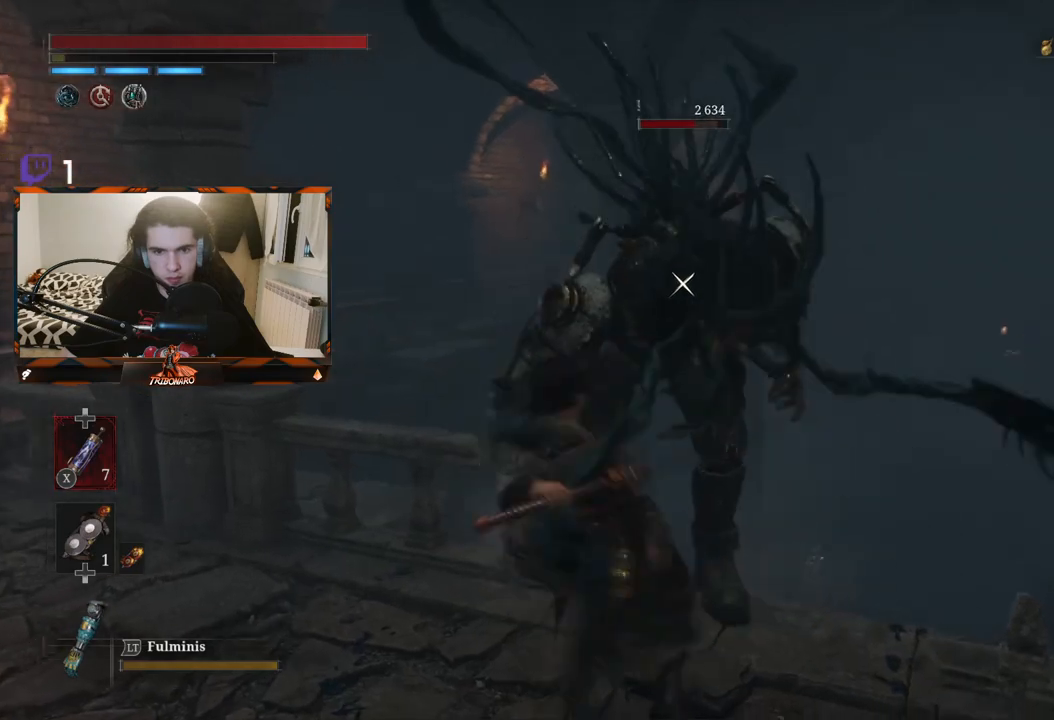
{"buttons": [], "left_stick": "center", "right_stick": "center", "events": []}
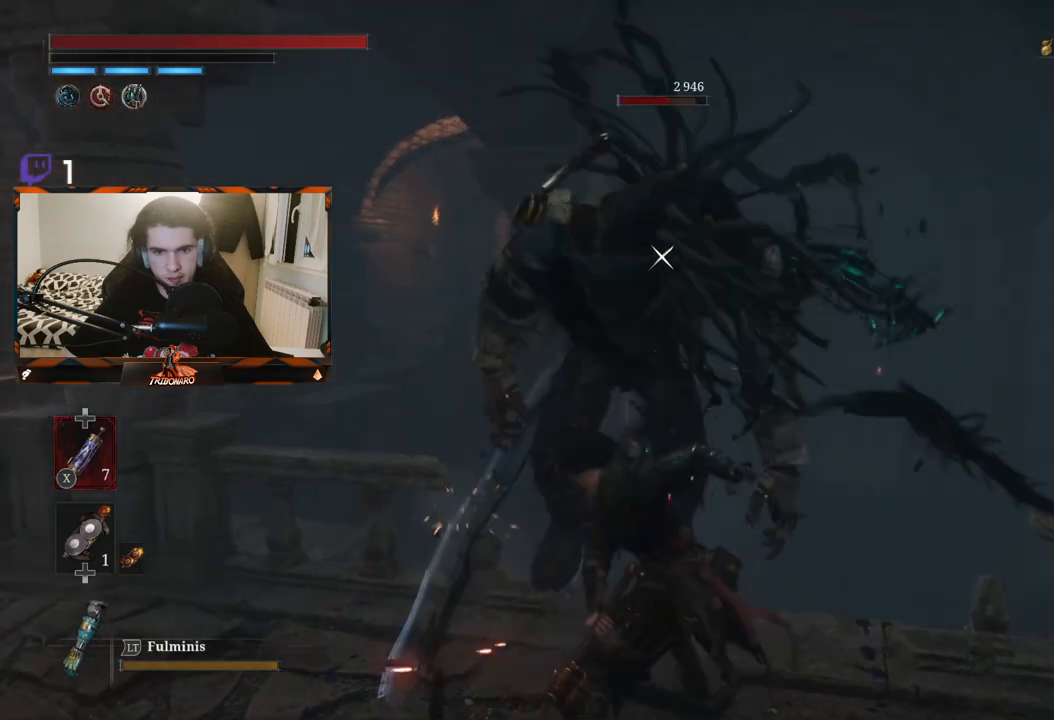
{"buttons": [], "left_stick": "center", "right_stick": "center", "events": [[50, "R1", "down"], [167, "R1", "up"]]}
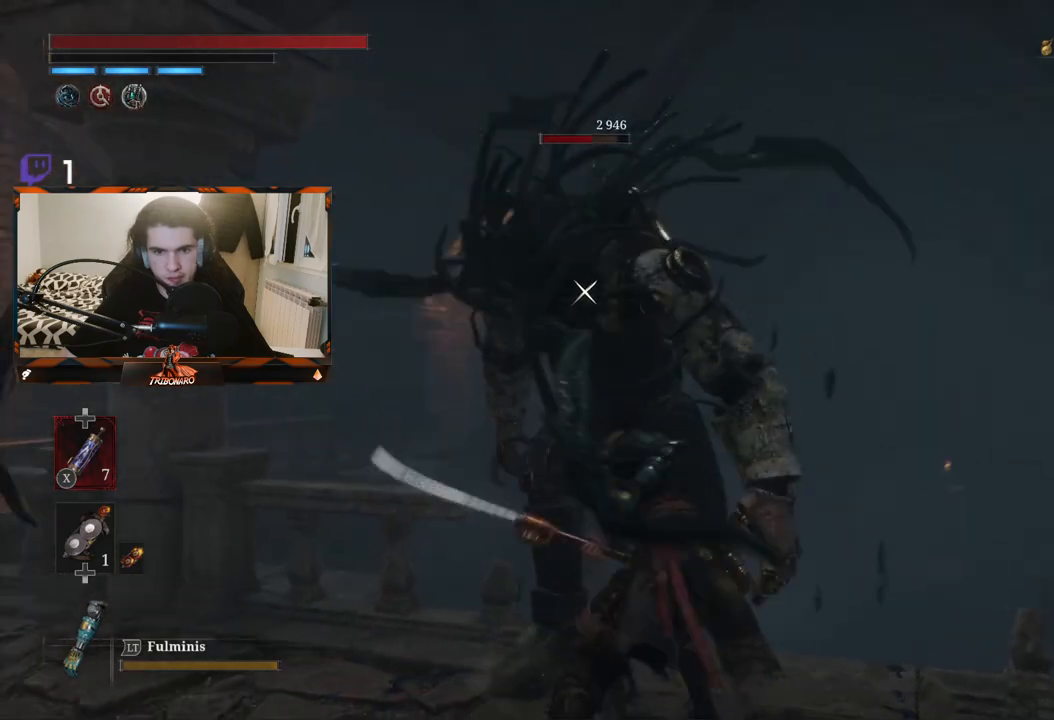
{"buttons": [], "left_stick": "down-left", "right_stick": "center", "events": [[333, "left_stick", "down-left"]]}
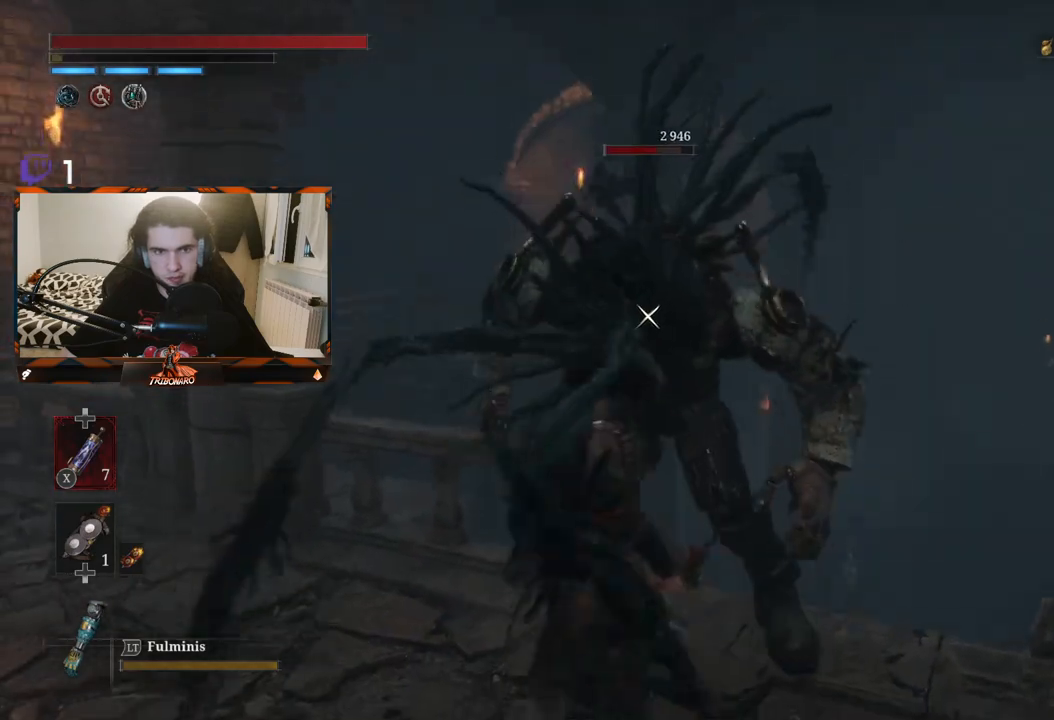
{"buttons": [], "left_stick": "center", "right_stick": "center", "events": [[100, "left_stick", "center"], [250, "left_stick", "up"], [383, "left_stick", "center"]]}
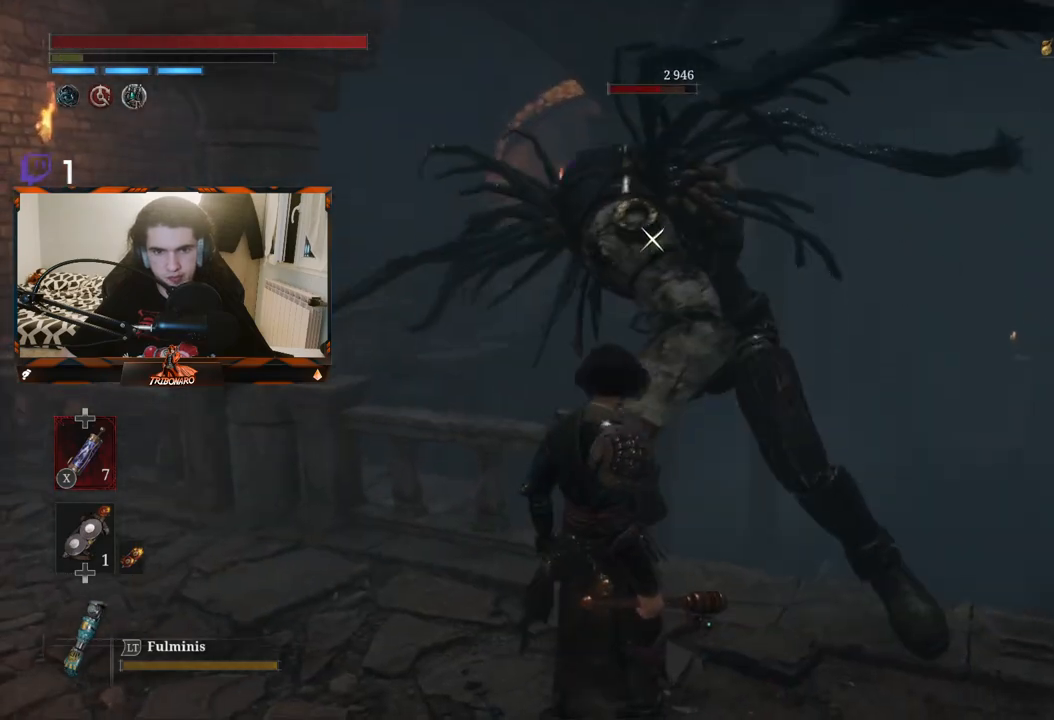
{"buttons": [], "left_stick": "center", "right_stick": "center", "events": []}
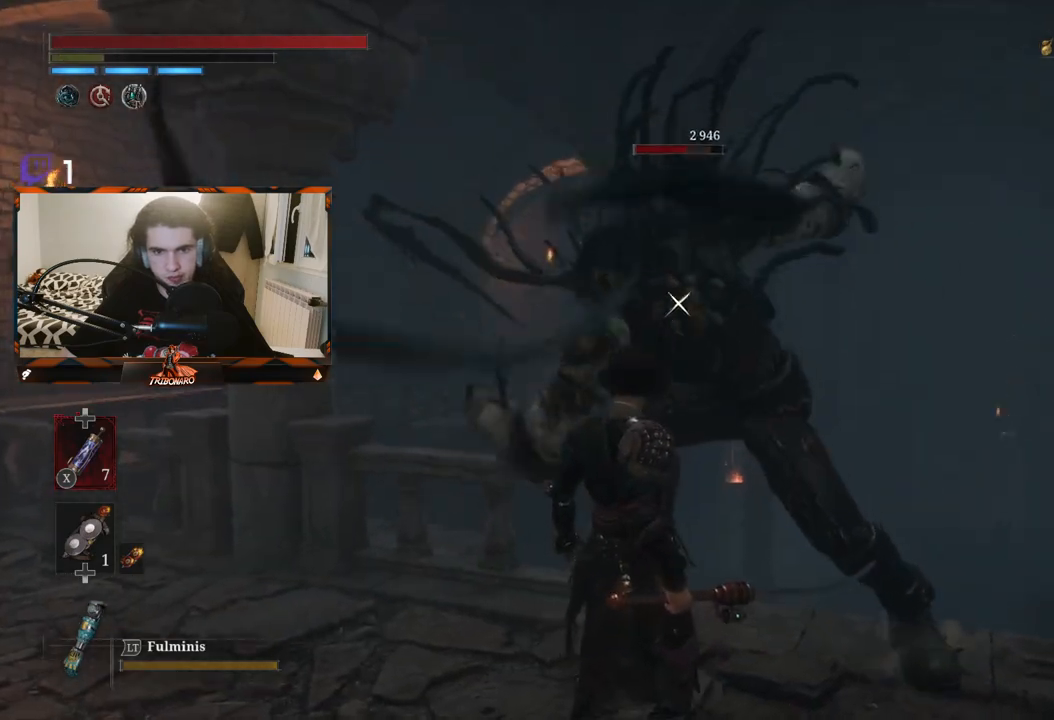
{"buttons": ["L1"], "left_stick": "center", "right_stick": "center", "events": [[33, "L1", "down"], [133, "L1", "up"], [183, "L1", "down"], [283, "L1", "up"], [333, "L1", "down"], [400, "L1", "up"], [450, "L1", "down"]]}
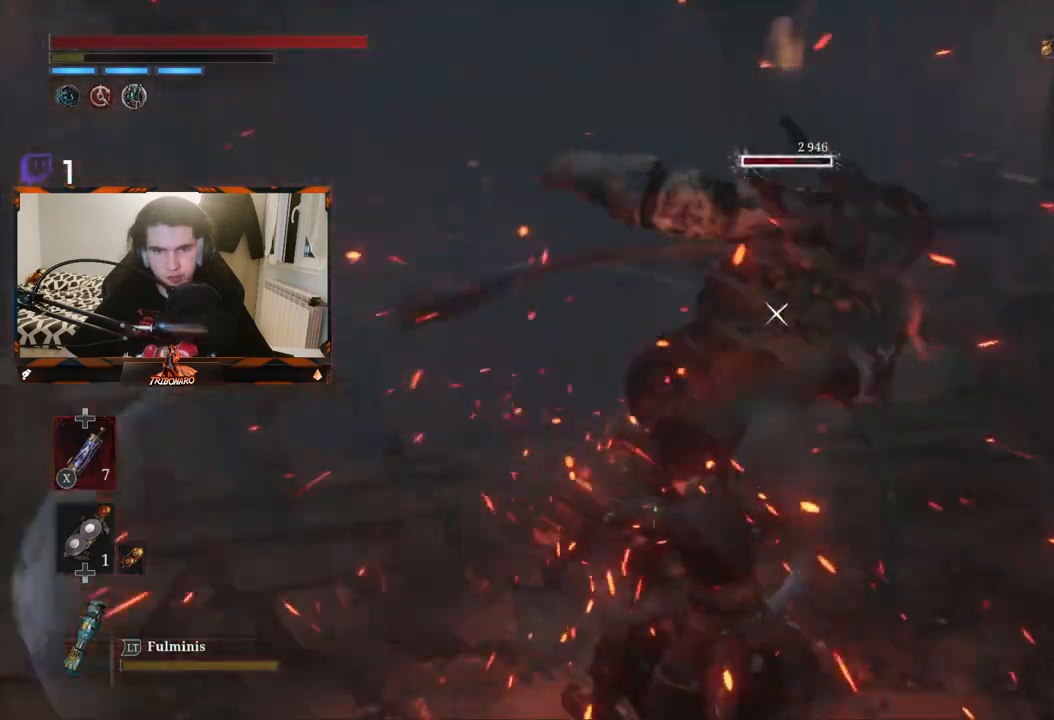
{"buttons": [], "left_stick": "up", "right_stick": "center", "events": [[33, "L1", "up"], [400, "left_stick", "up"]]}
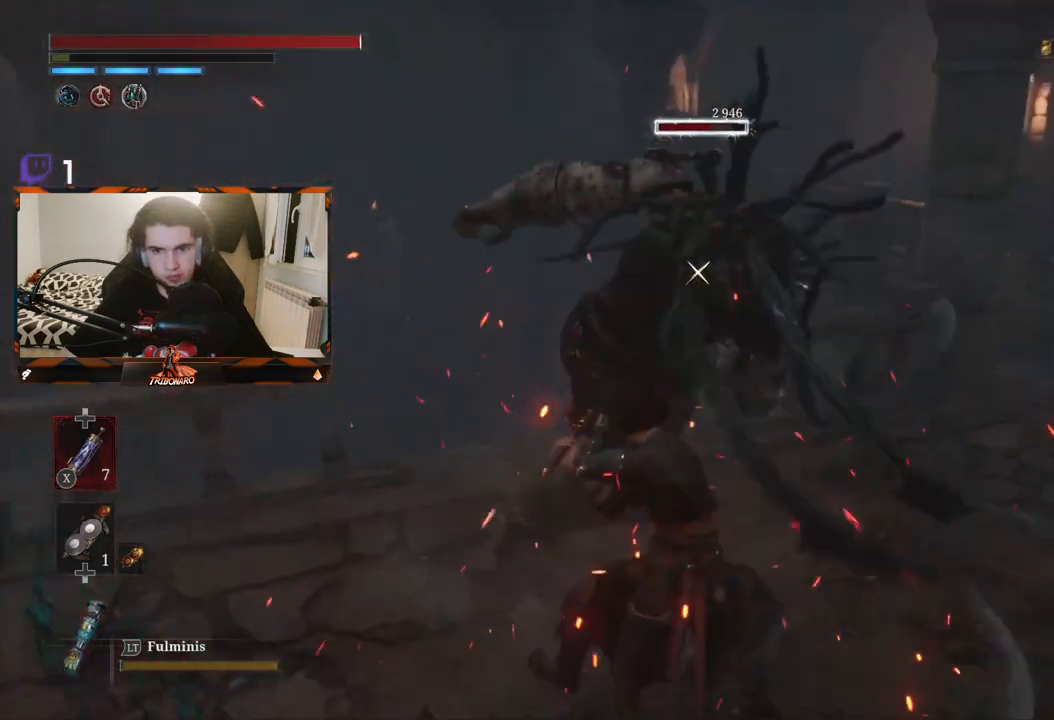
{"buttons": ["R2"], "left_stick": "center", "right_stick": "center", "events": [[117, "left_stick", "center"], [217, "R2", "down"]]}
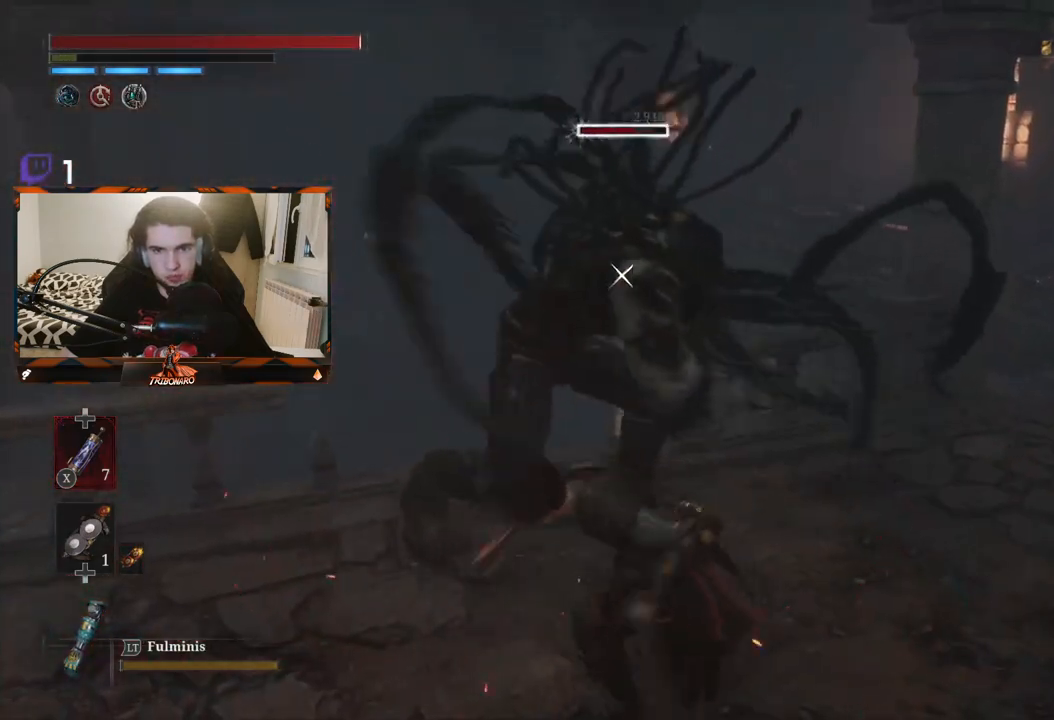
{"buttons": ["R2"], "left_stick": "center", "right_stick": "center", "events": []}
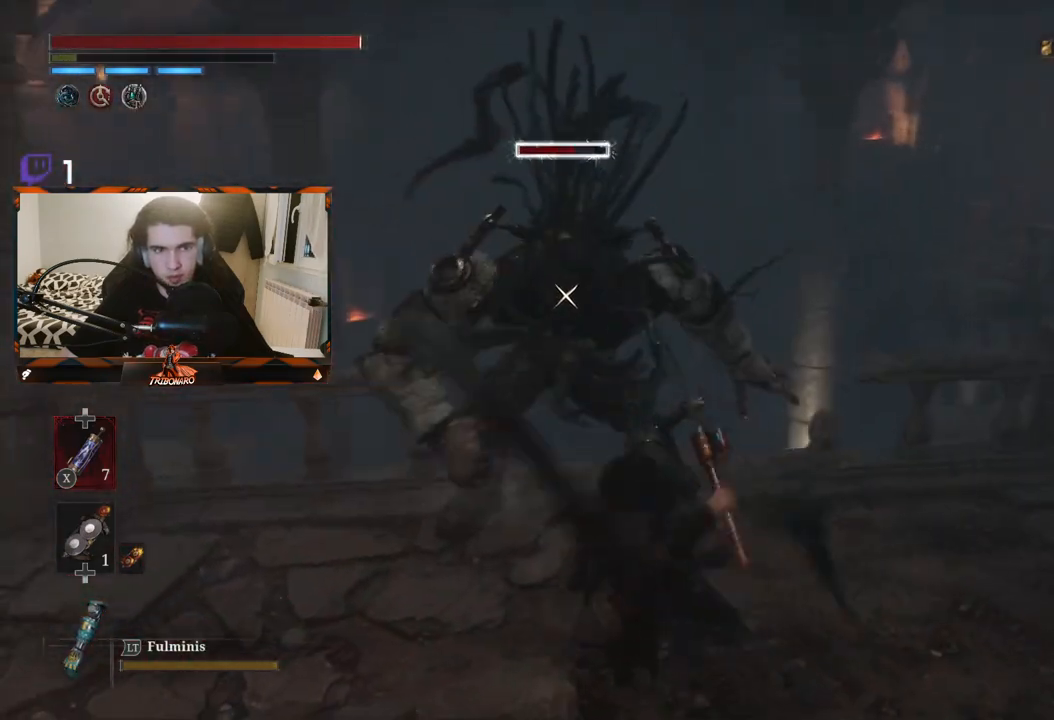
{"buttons": [], "left_stick": "center", "right_stick": "center", "events": [[417, "R2", "up"]]}
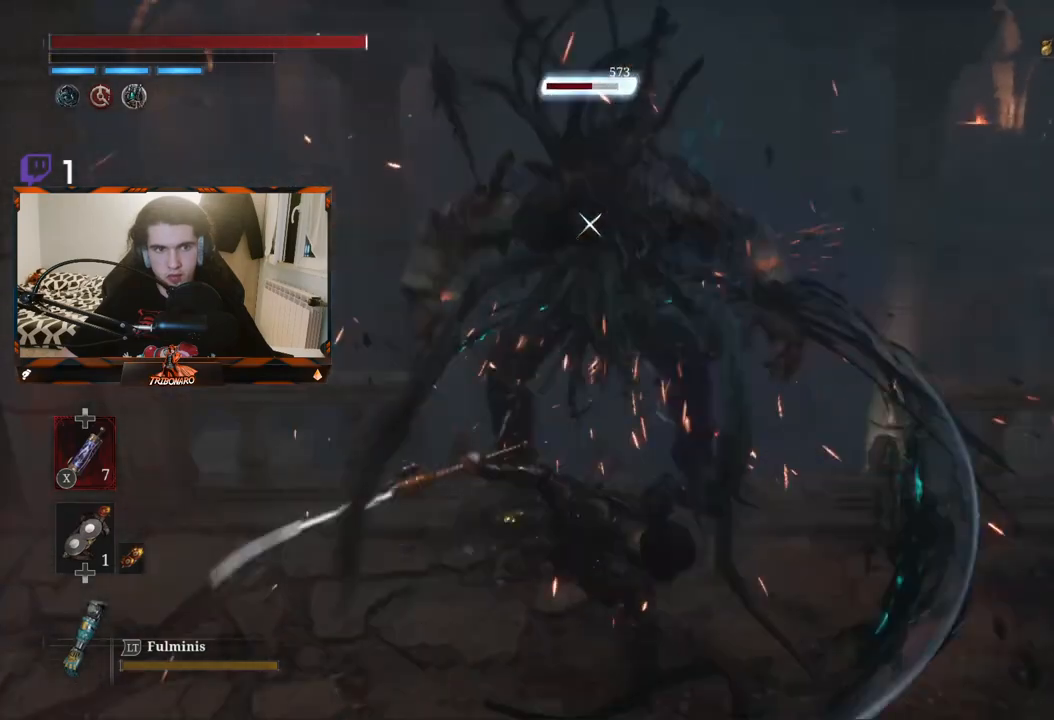
{"buttons": [], "left_stick": "center", "right_stick": "center", "events": []}
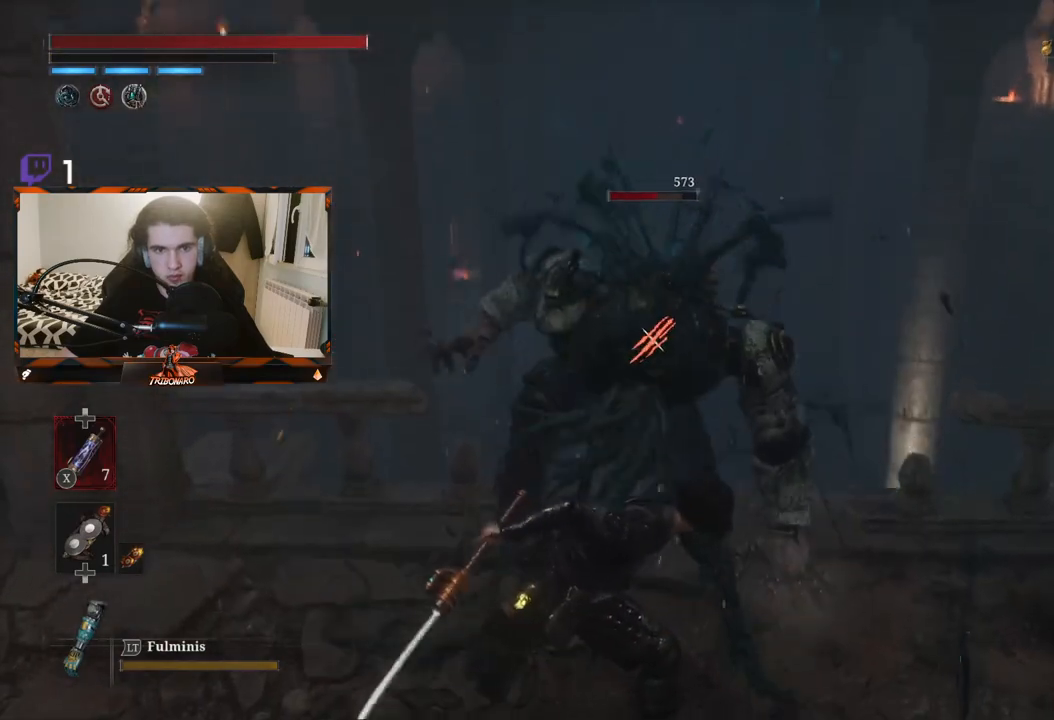
{"buttons": [], "left_stick": "center", "right_stick": "center", "events": [[250, "R1", "down"], [350, "R1", "up"]]}
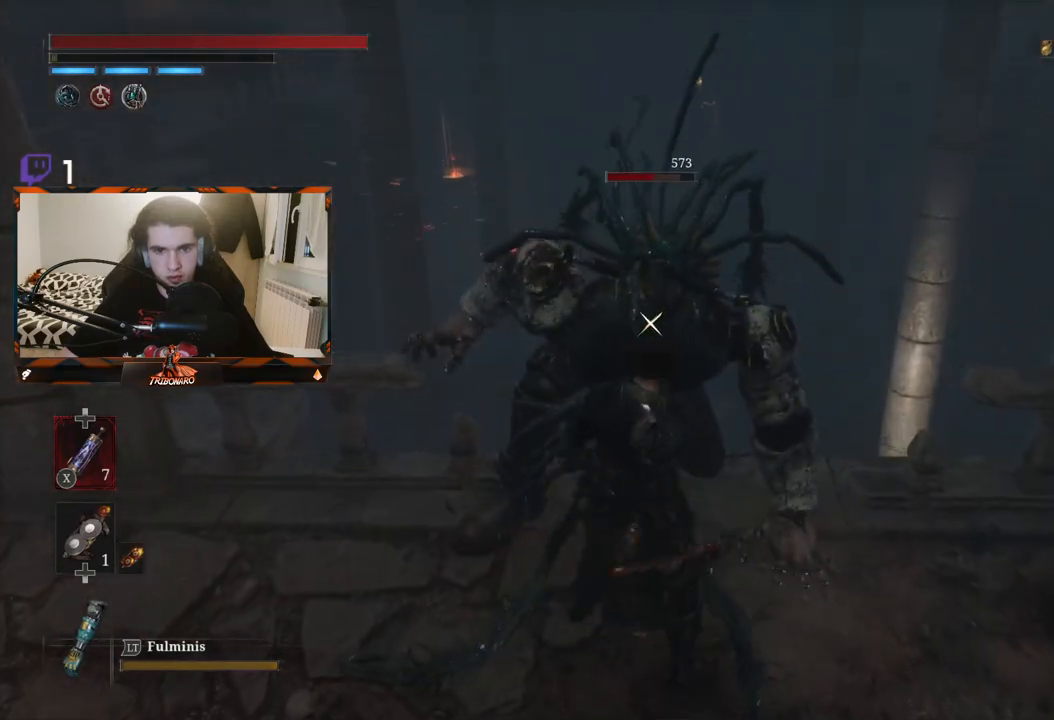
{"buttons": [], "left_stick": "center", "right_stick": "center", "events": []}
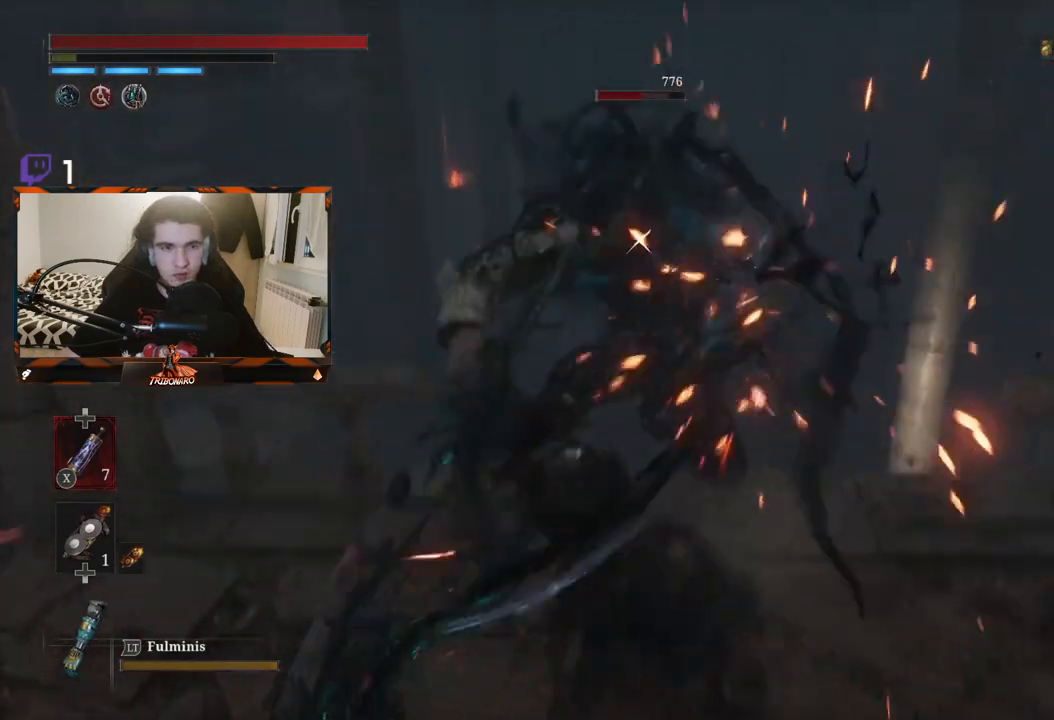
{"buttons": [], "left_stick": "center", "right_stick": "center", "events": []}
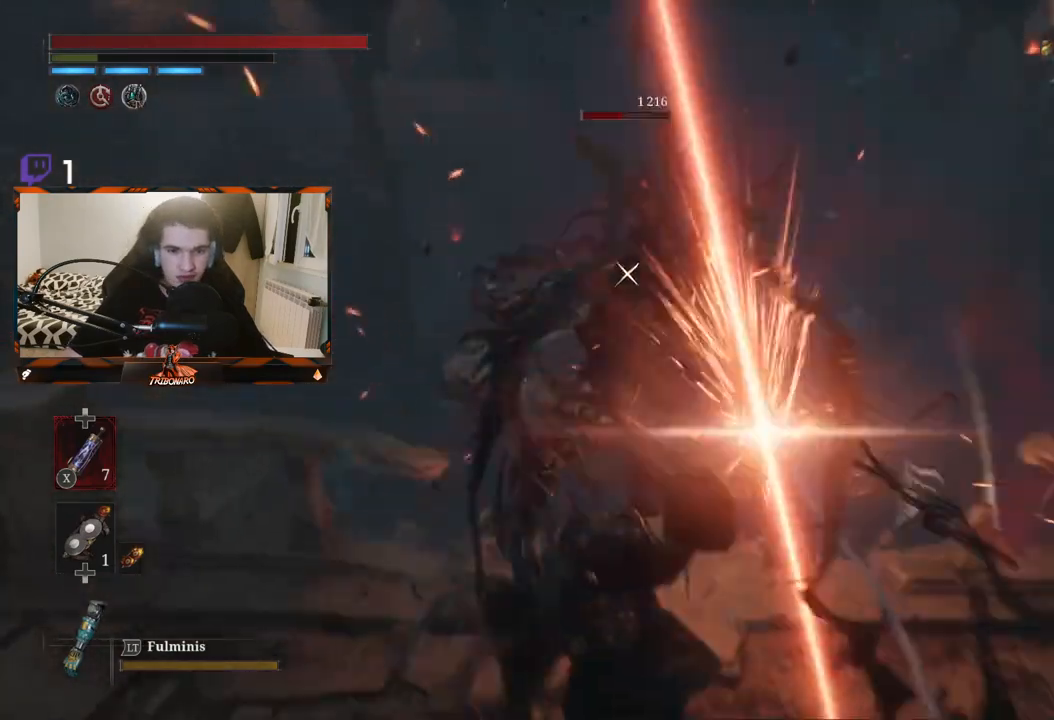
{"buttons": [], "left_stick": "center", "right_stick": "center", "events": []}
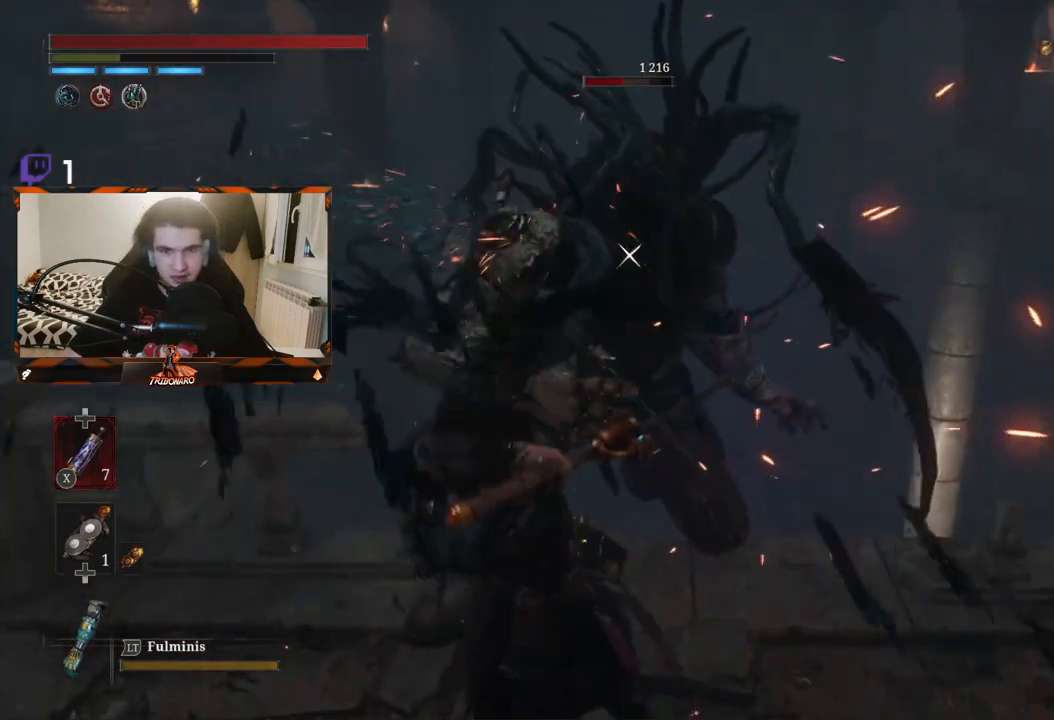
{"buttons": [], "left_stick": "center", "right_stick": "center", "events": []}
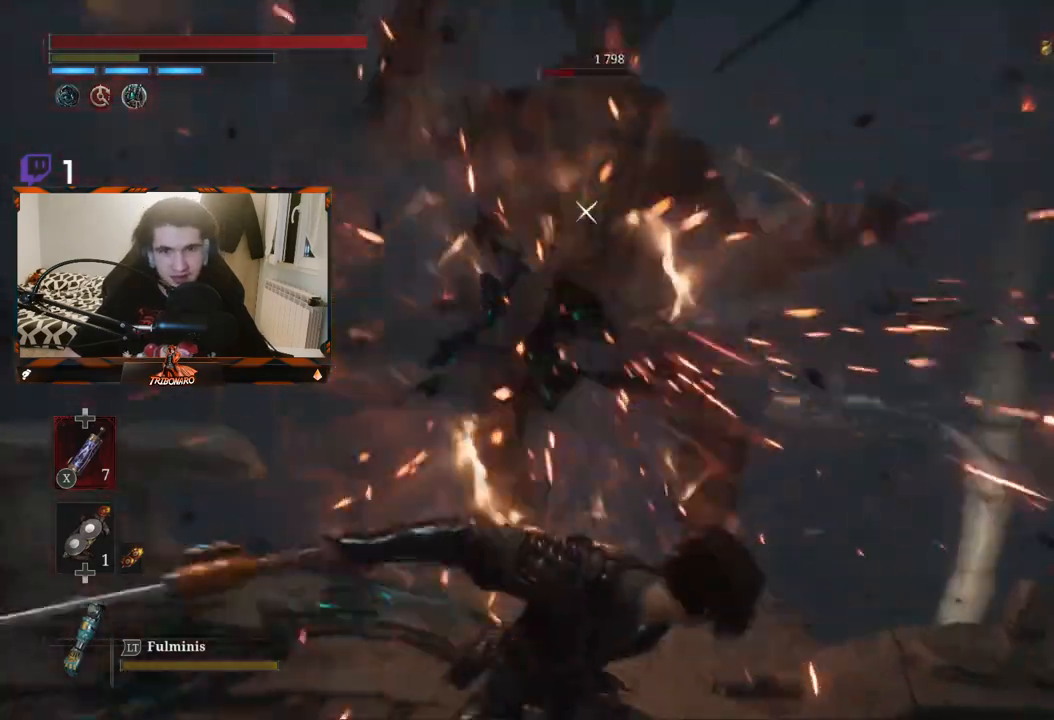
{"buttons": [], "left_stick": "down", "right_stick": "center", "events": [[450, "left_stick", "down"]]}
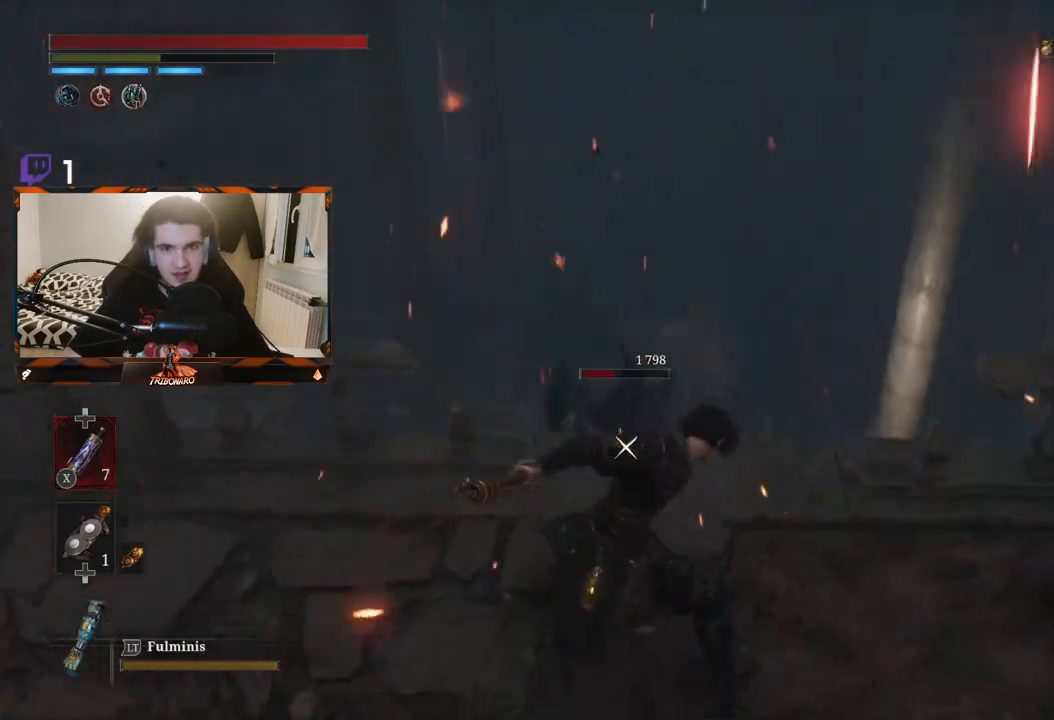
{"buttons": [], "left_stick": "down", "right_stick": "center", "events": []}
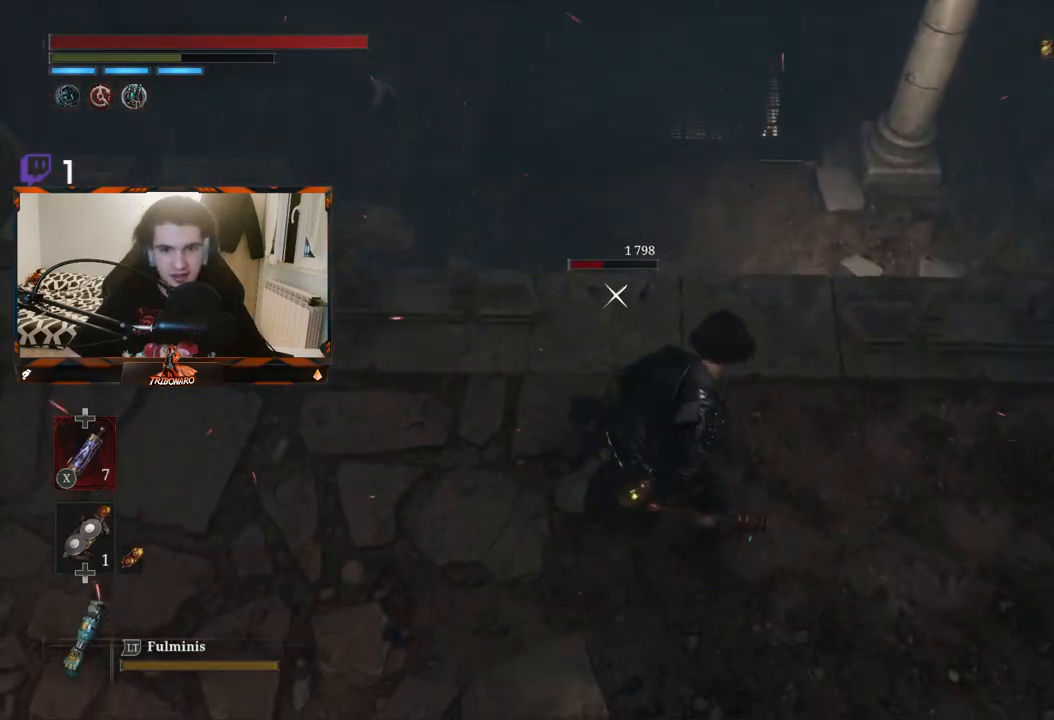
{"buttons": [], "left_stick": "down", "right_stick": "up", "events": [[300, "right_stick", "up"]]}
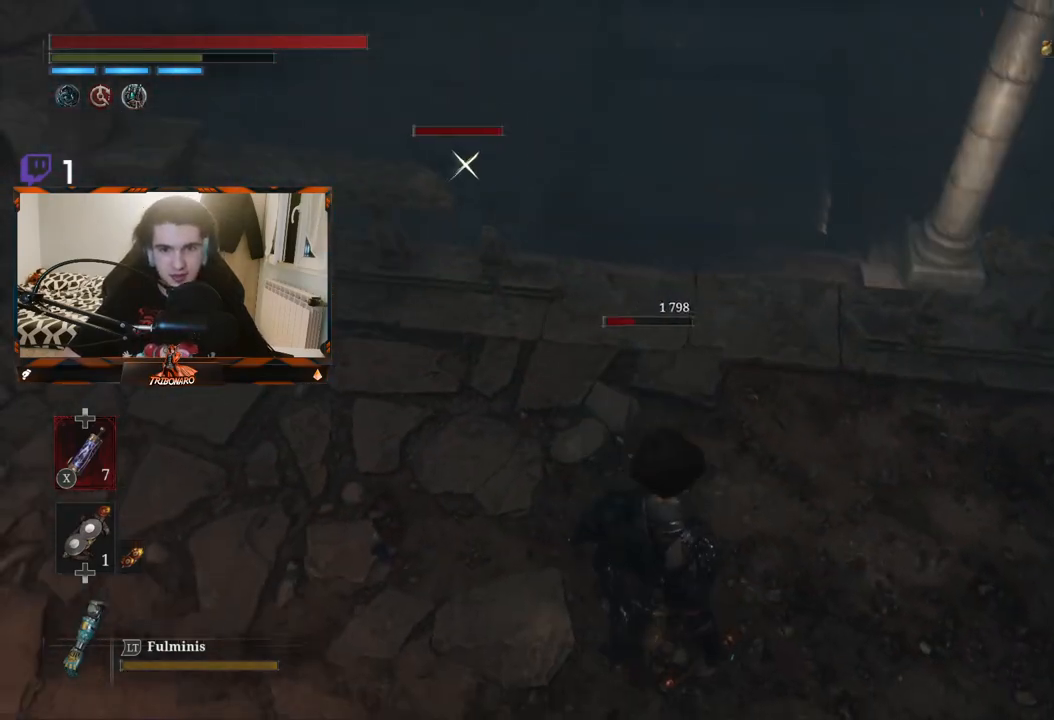
{"buttons": [], "left_stick": "up-left", "right_stick": "right", "events": [[200, "left_stick", "left"], [217, "right_stick", "center"], [317, "left_stick", "up-left"], [333, "right_stick", "up"], [500, "right_stick", "right"]]}
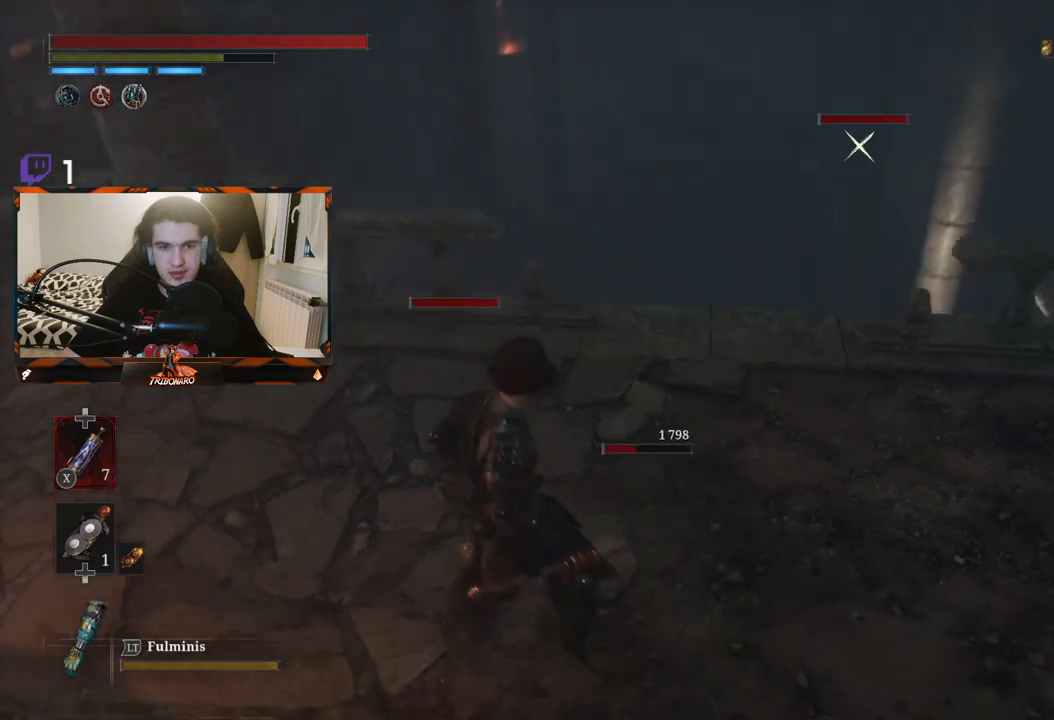
{"buttons": [], "left_stick": "left", "right_stick": "up-right", "events": [[83, "R3", "down"], [200, "R3", "up"], [217, "right_stick", "up-right"], [300, "left_stick", "left"], [333, "right_stick", "center"], [467, "right_stick", "up-right"]]}
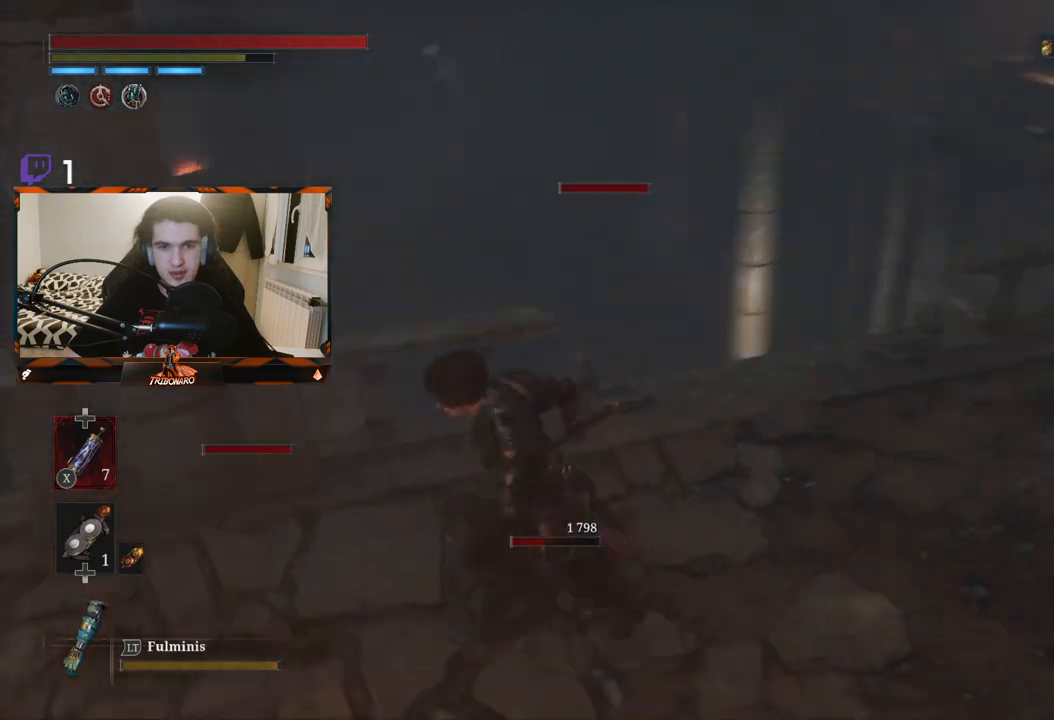
{"buttons": [], "left_stick": "down", "right_stick": "center", "events": [[67, "left_stick", "down"], [317, "right_stick", "center"]]}
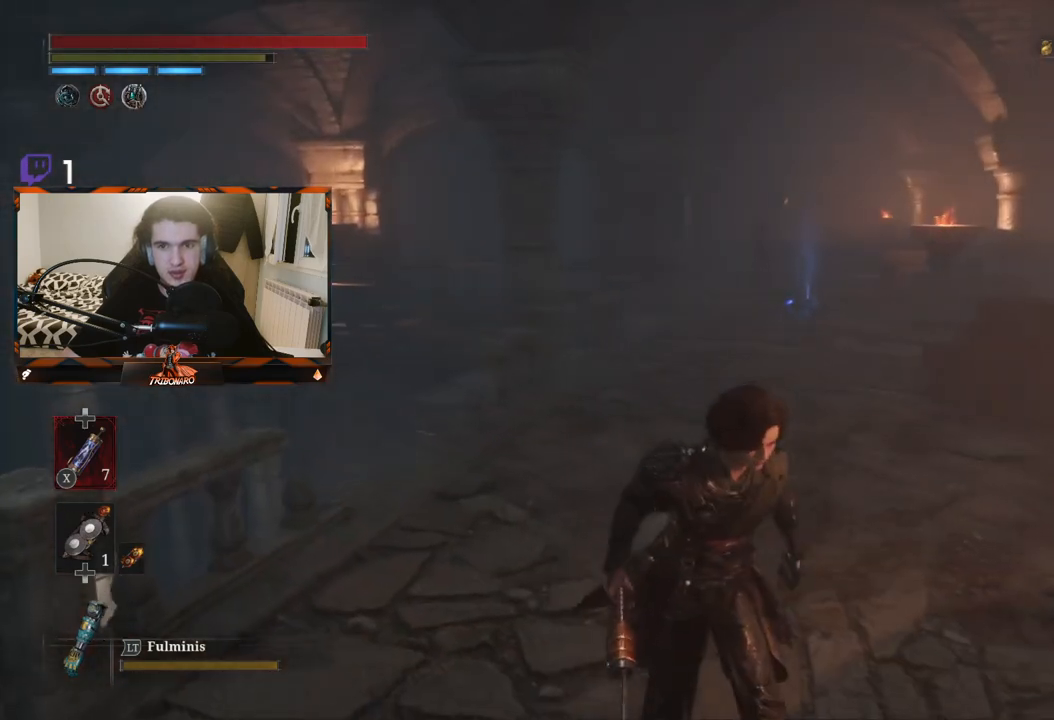
{"buttons": [], "left_stick": "down-left", "right_stick": "center", "events": [[417, "left_stick", "down-left"]]}
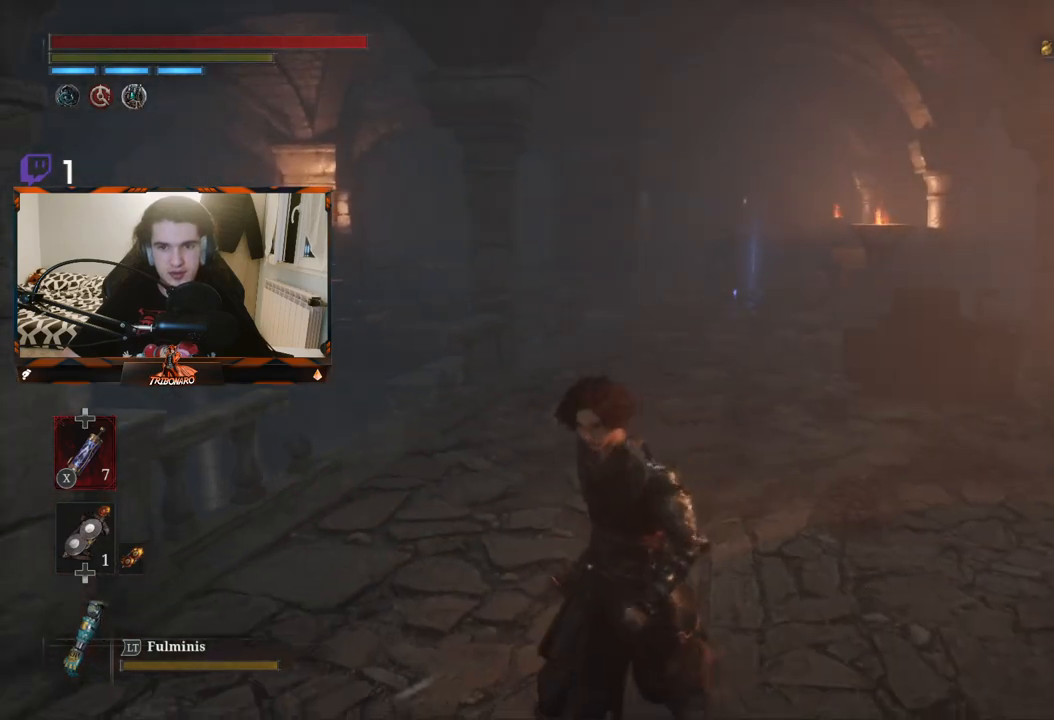
{"buttons": [], "left_stick": "left", "right_stick": "left", "events": [[50, "right_stick", "left"], [367, "left_stick", "left"]]}
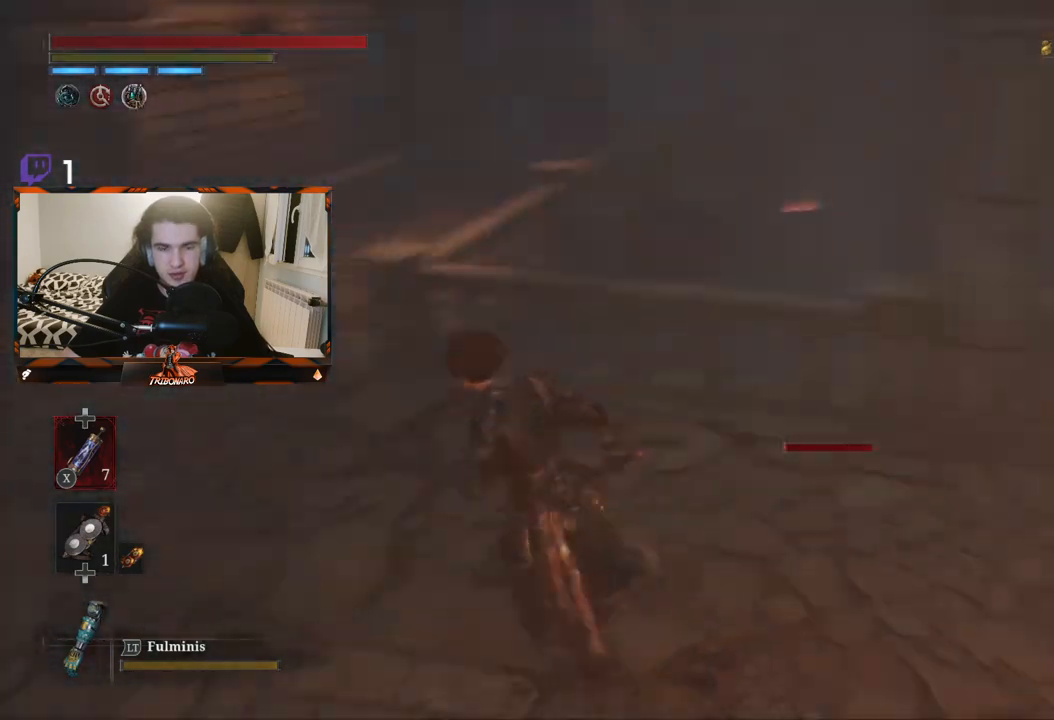
{"buttons": [], "left_stick": "up-left", "right_stick": "right", "events": [[50, "left_stick", "up-left"], [83, "right_stick", "center"], [450, "right_stick", "right"]]}
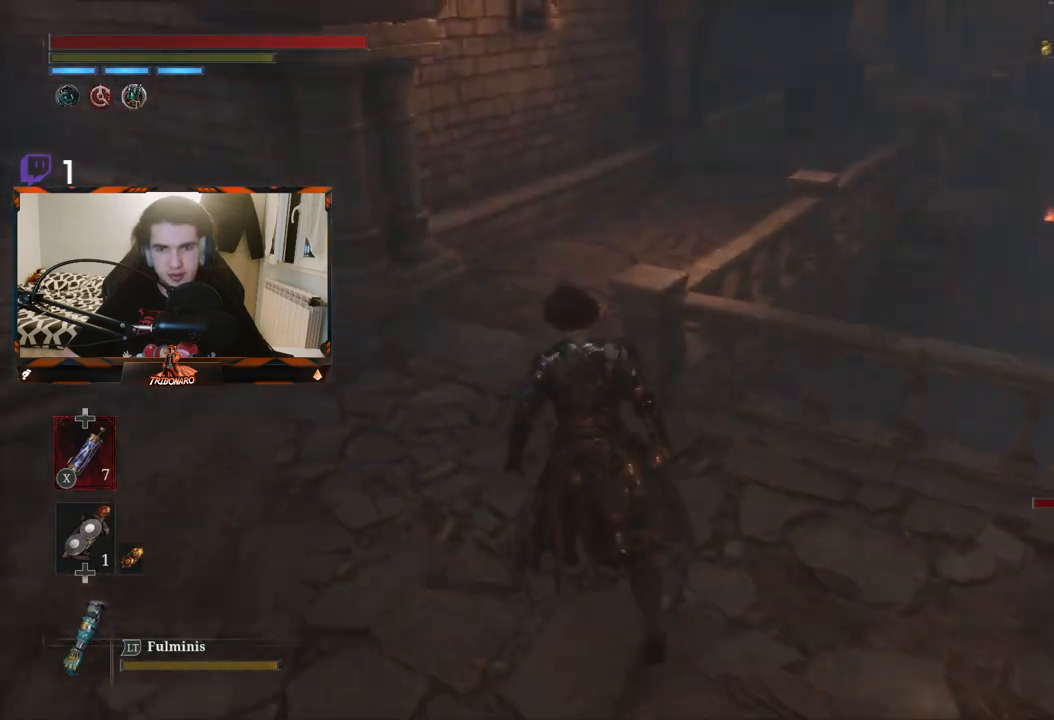
{"buttons": [], "left_stick": "up-left", "right_stick": "center", "events": [[250, "right_stick", "center"]]}
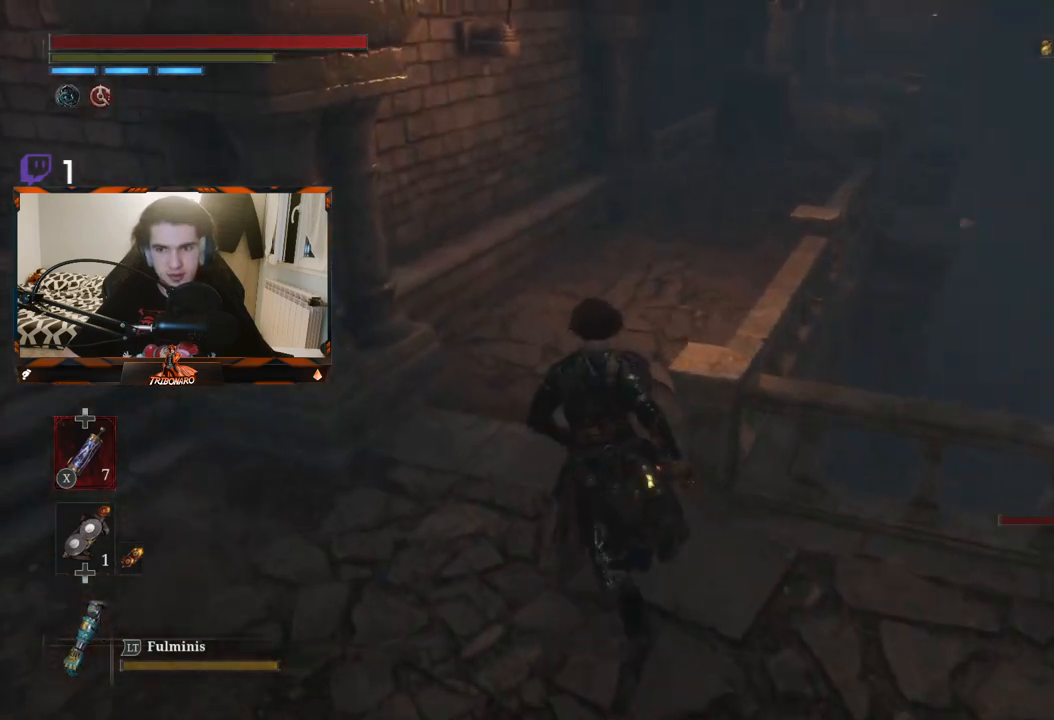
{"buttons": [], "left_stick": "up-left", "right_stick": "up-left", "events": [[200, "right_stick", "left"], [250, "left_stick", "center"], [367, "right_stick", "up-left"], [417, "left_stick", "left"], [500, "left_stick", "up-left"]]}
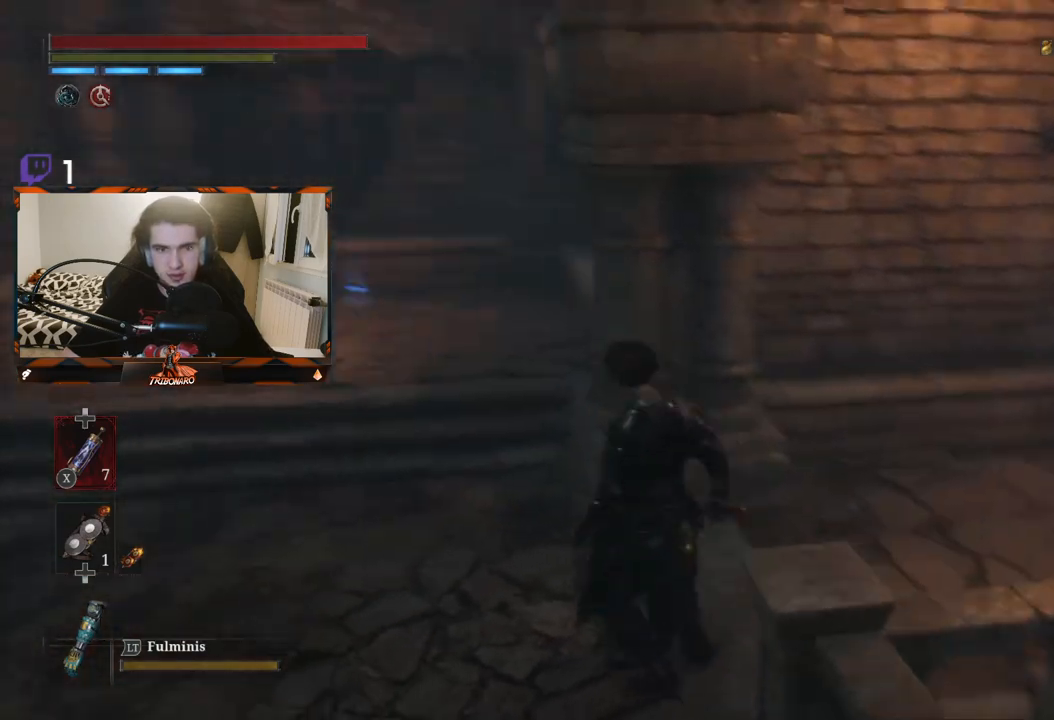
{"buttons": [], "left_stick": "up-left", "right_stick": "center", "events": [[133, "right_stick", "center"]]}
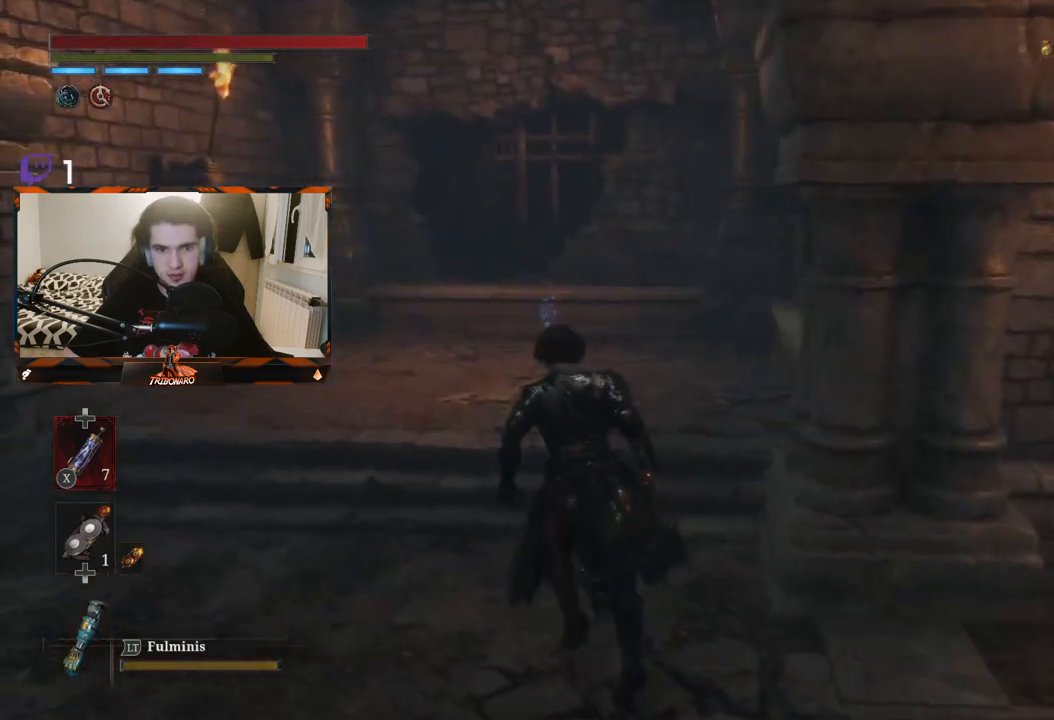
{"buttons": [], "left_stick": "up", "right_stick": "center", "events": [[450, "left_stick", "up"]]}
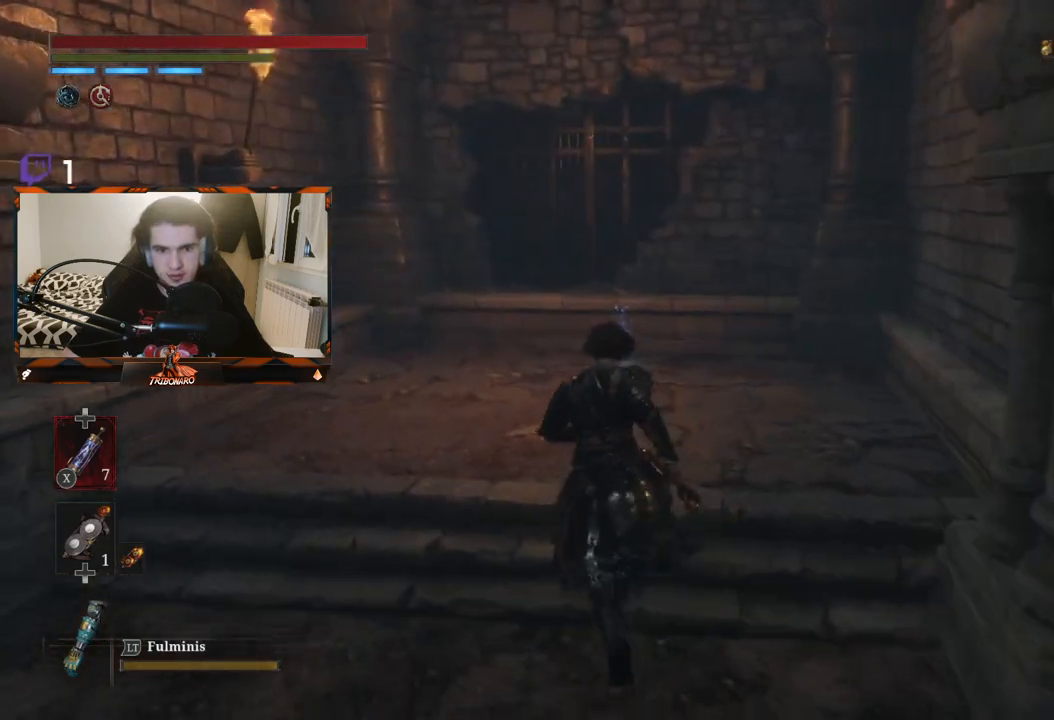
{"buttons": [], "left_stick": "up", "right_stick": "down-right", "events": [[483, "right_stick", "down-right"]]}